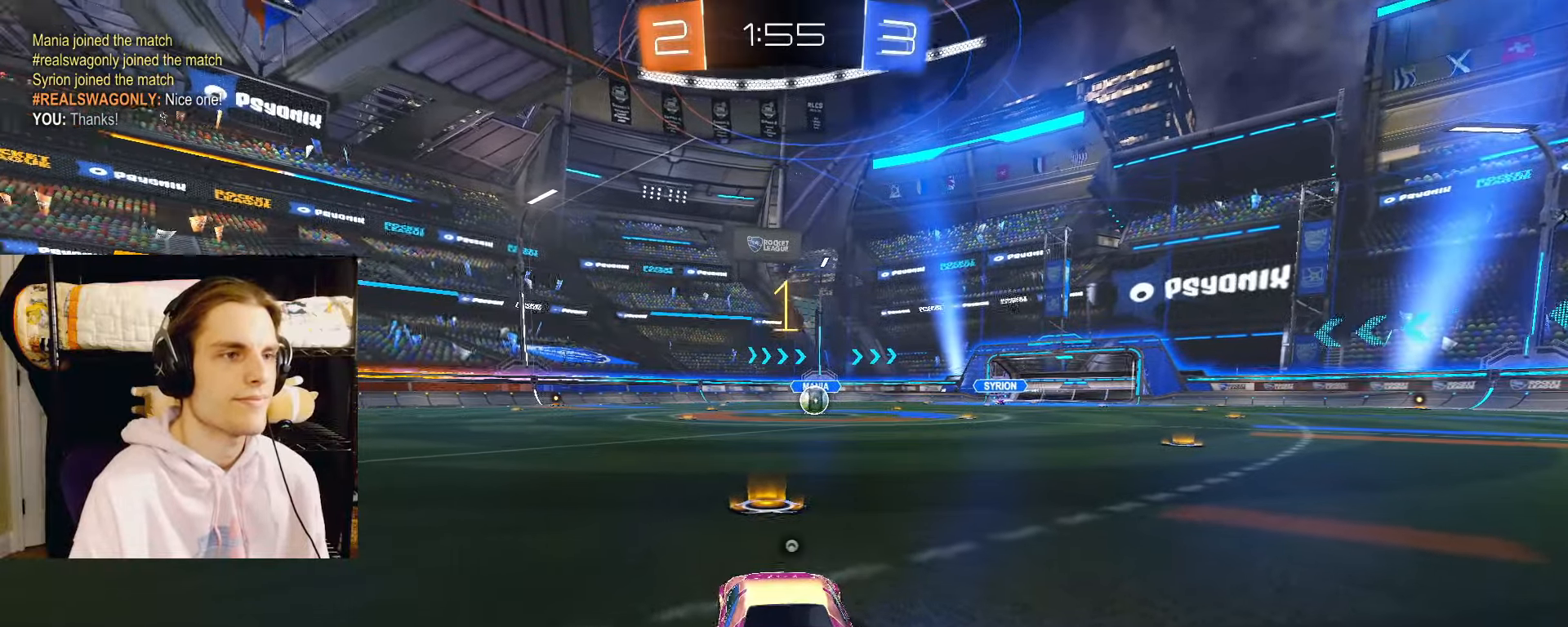
Gameplay with a controller (PlayStation layout); each line is a JSON object with the inputs held at the frame after it. "events" lists button and stick changes between this image and that frame as [ms after this image, input, new state], when the widget could be followed in between.
{"buttons": ["CROSS", "CIRCLE", "TRIANGLE", "L2", "R2", "L3"], "left_stick": "up-left", "right_stick": "center"}
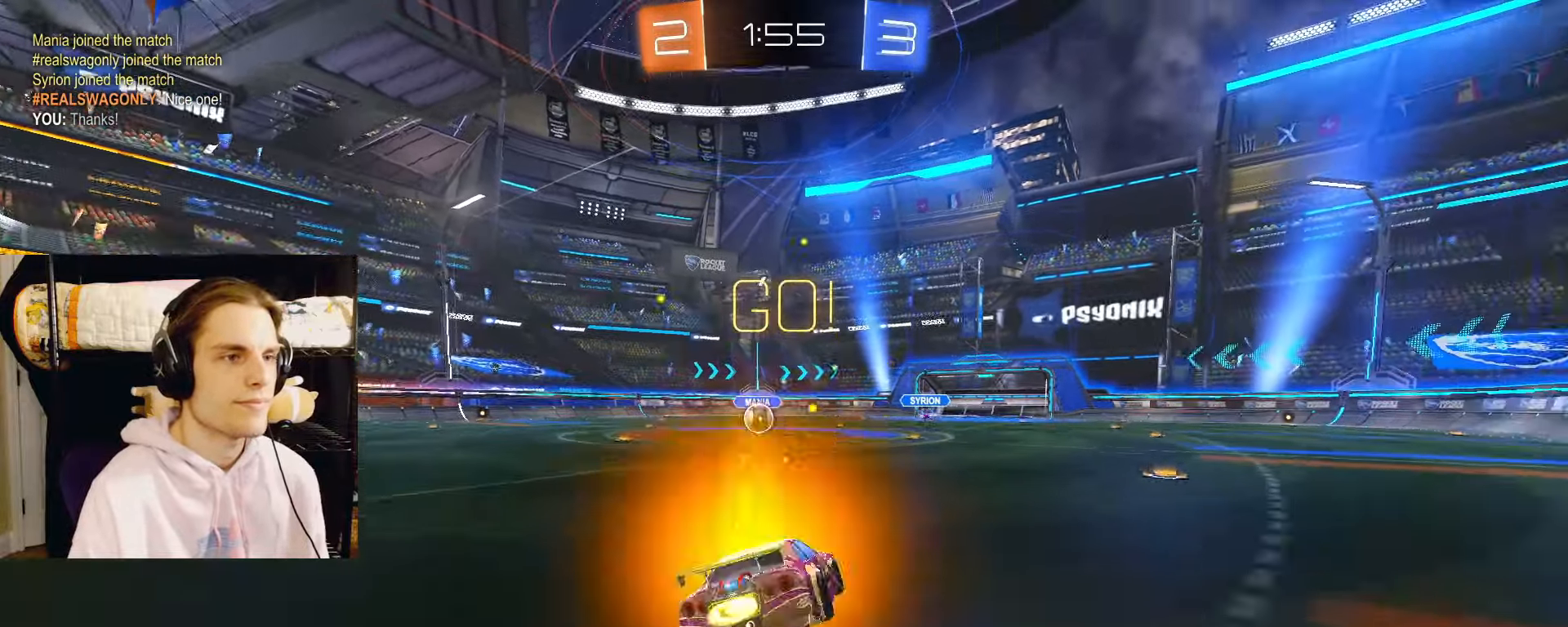
{"buttons": ["CIRCLE", "R2"], "left_stick": "down-left", "right_stick": "center", "events": [[17, "left_stick", "down"], [50, "L2", "up"], [50, "L3", "up"], [50, "TRIANGLE", "up"], [83, "CROSS", "up"], [300, "left_stick", "down-left"]]}
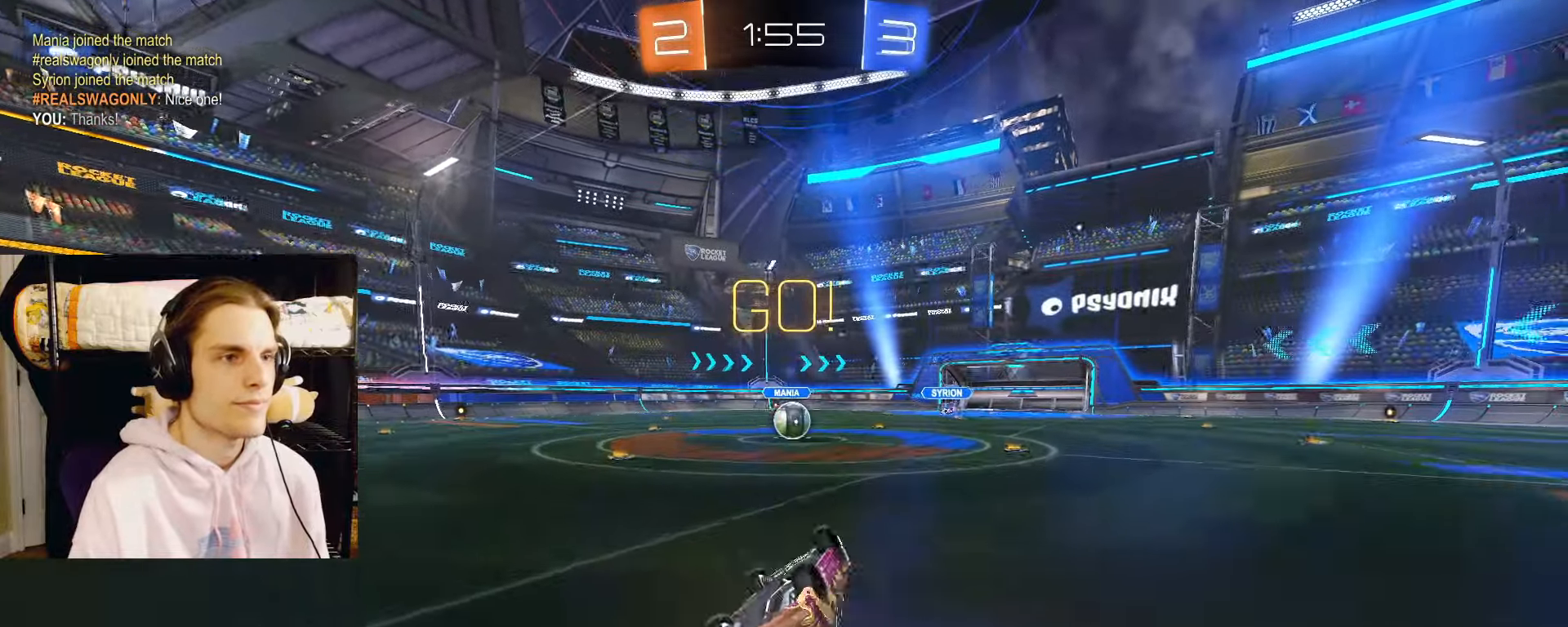
{"buttons": ["R2"], "left_stick": "center", "right_stick": "center", "events": [[300, "L2", "down"], [333, "left_stick", "center"], [350, "L2", "up"], [467, "CIRCLE", "up"]]}
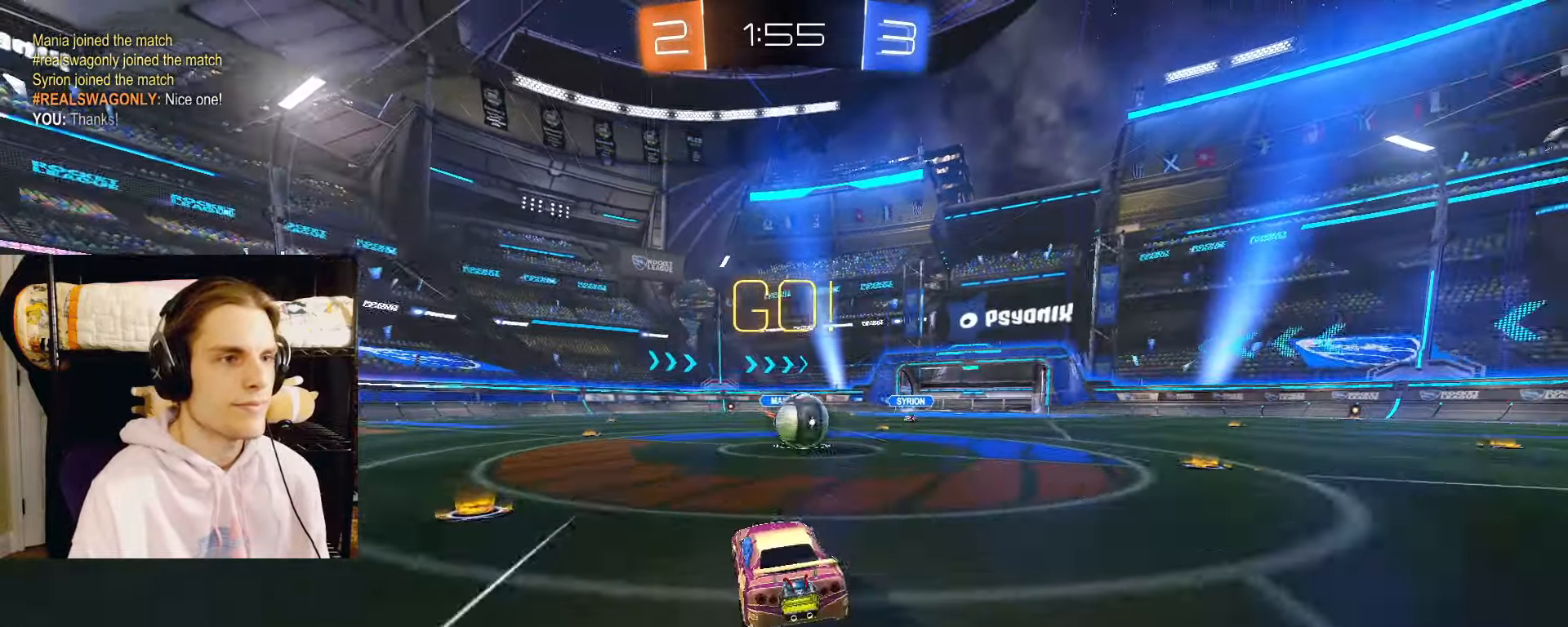
{"buttons": ["CROSS", "CIRCLE", "L2", "R2"], "left_stick": "up-left", "right_stick": "center", "events": [[50, "left_stick", "right"], [217, "CIRCLE", "down"], [233, "CROSS", "down"], [367, "CROSS", "up"], [367, "L2", "down"], [367, "left_stick", "up-left"], [433, "CROSS", "down"]]}
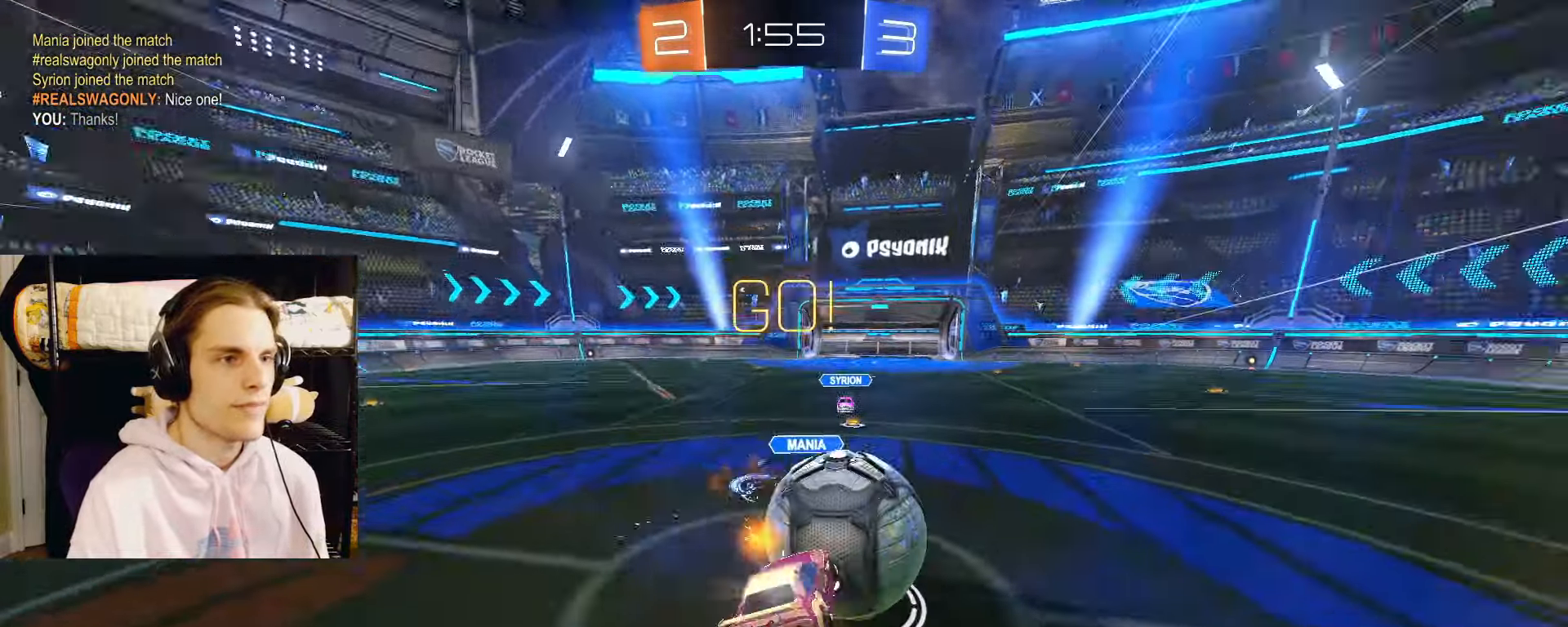
{"buttons": ["L2", "R2"], "left_stick": "up-right", "right_stick": "center", "events": [[17, "CIRCLE", "up"], [83, "CROSS", "up"], [300, "left_stick", "up-right"], [417, "R2", "up"], [467, "R2", "down"]]}
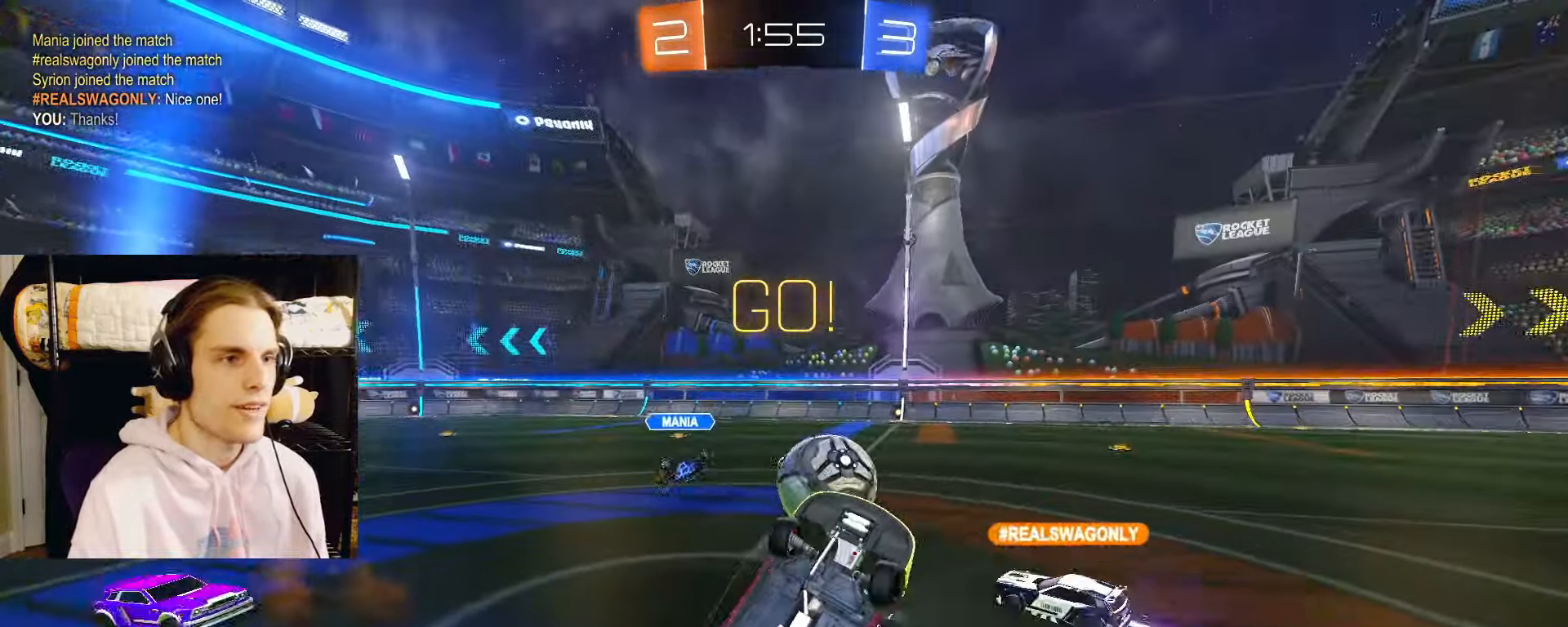
{"buttons": ["R2"], "left_stick": "center", "right_stick": "center", "events": [[150, "left_stick", "up"], [217, "L2", "up"], [267, "left_stick", "up-left"], [467, "left_stick", "center"]]}
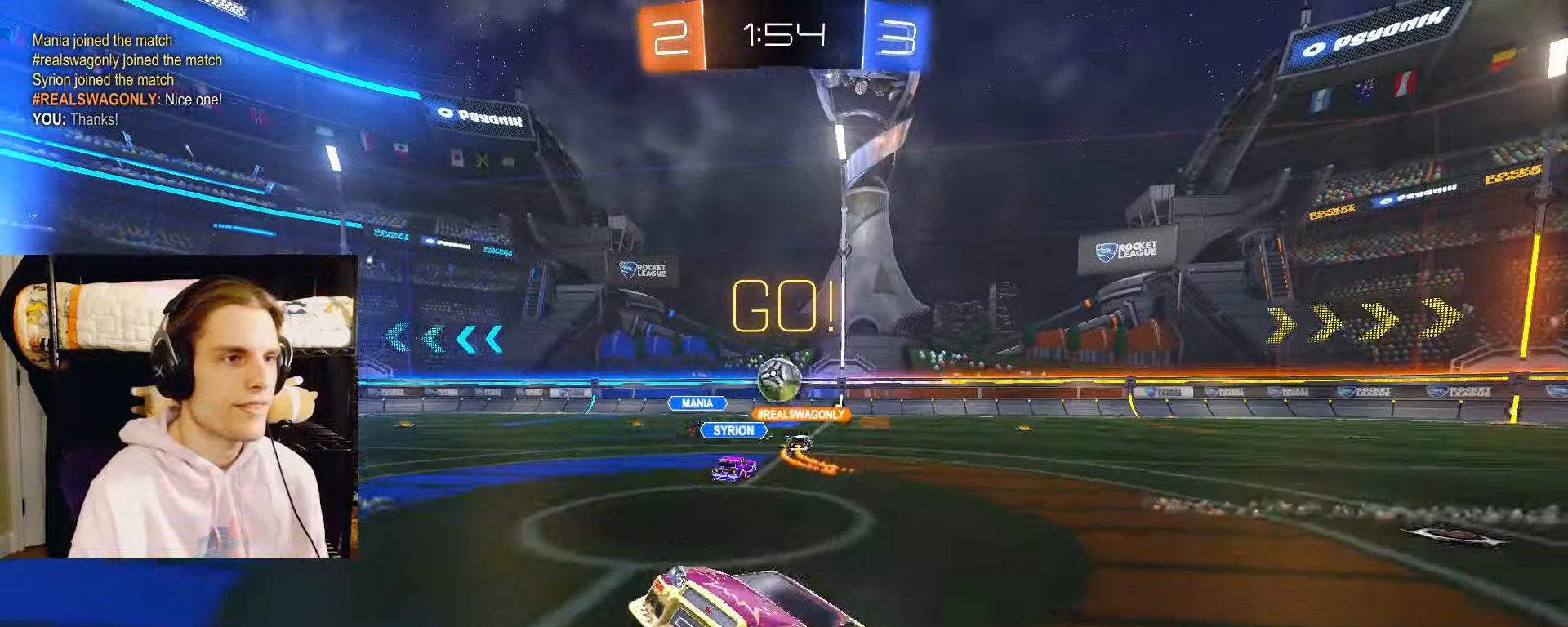
{"buttons": ["R2"], "left_stick": "center", "right_stick": "center", "events": [[300, "TRIANGLE", "down"], [350, "left_stick", "right"], [400, "TRIANGLE", "up"], [483, "left_stick", "center"]]}
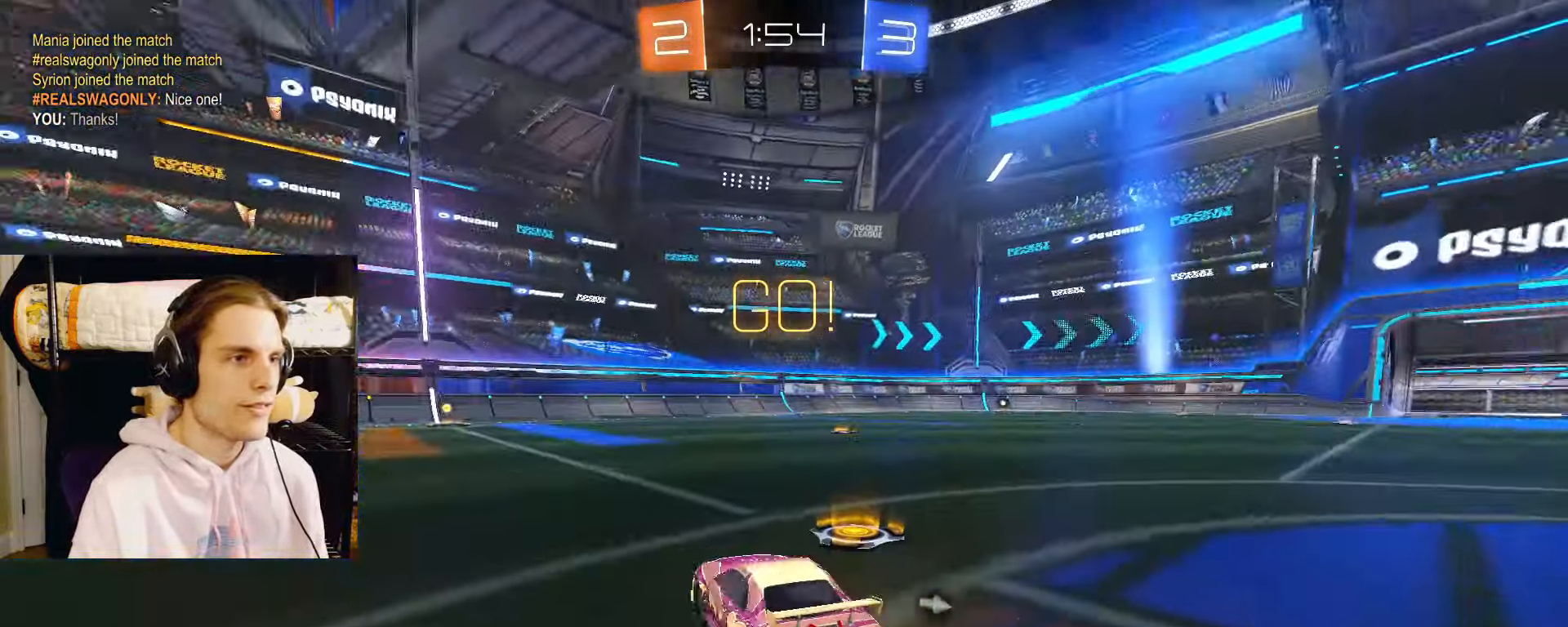
{"buttons": ["CIRCLE", "L2", "R2"], "left_stick": "down", "right_stick": "center"}
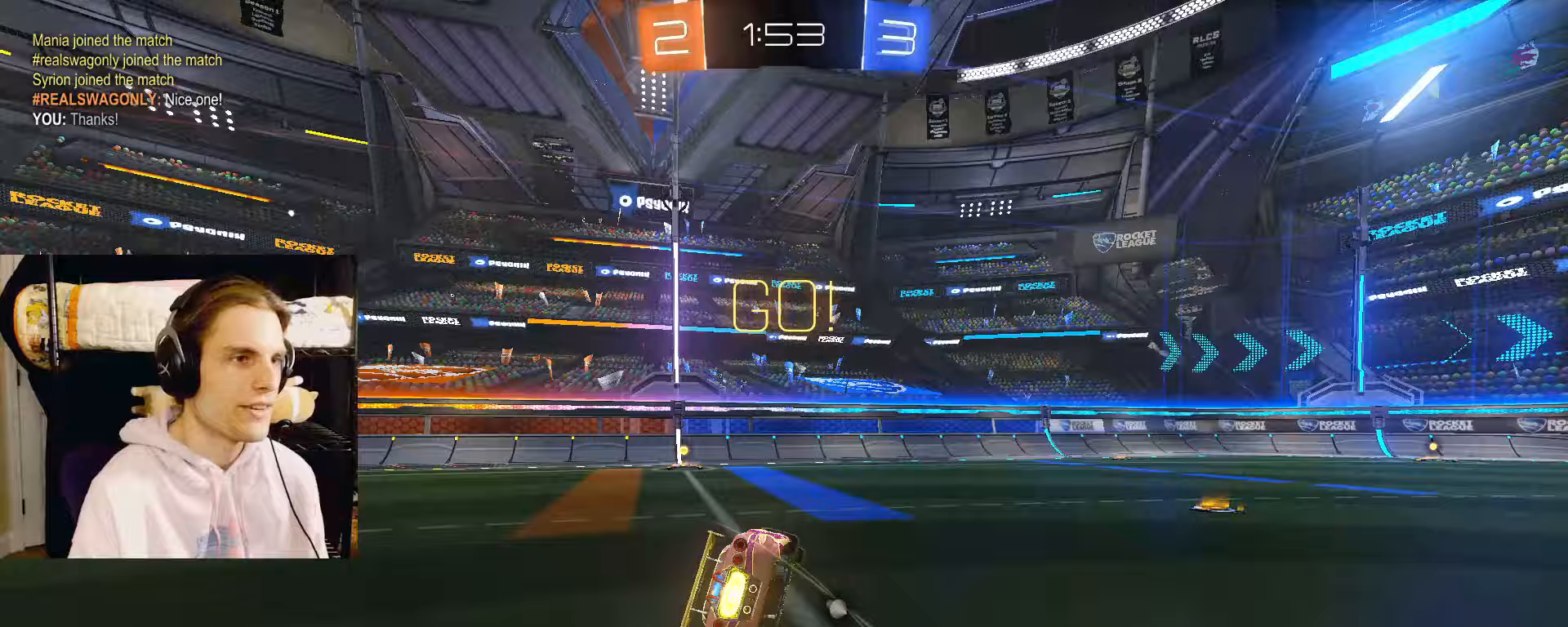
{"buttons": ["CIRCLE", "R2"], "left_stick": "down-left", "right_stick": "center", "events": [[50, "CIRCLE", "up"], [100, "left_stick", "down-left"], [150, "TRIANGLE", "down"], [233, "CIRCLE", "down"], [267, "TRIANGLE", "up"], [483, "L2", "up"]]}
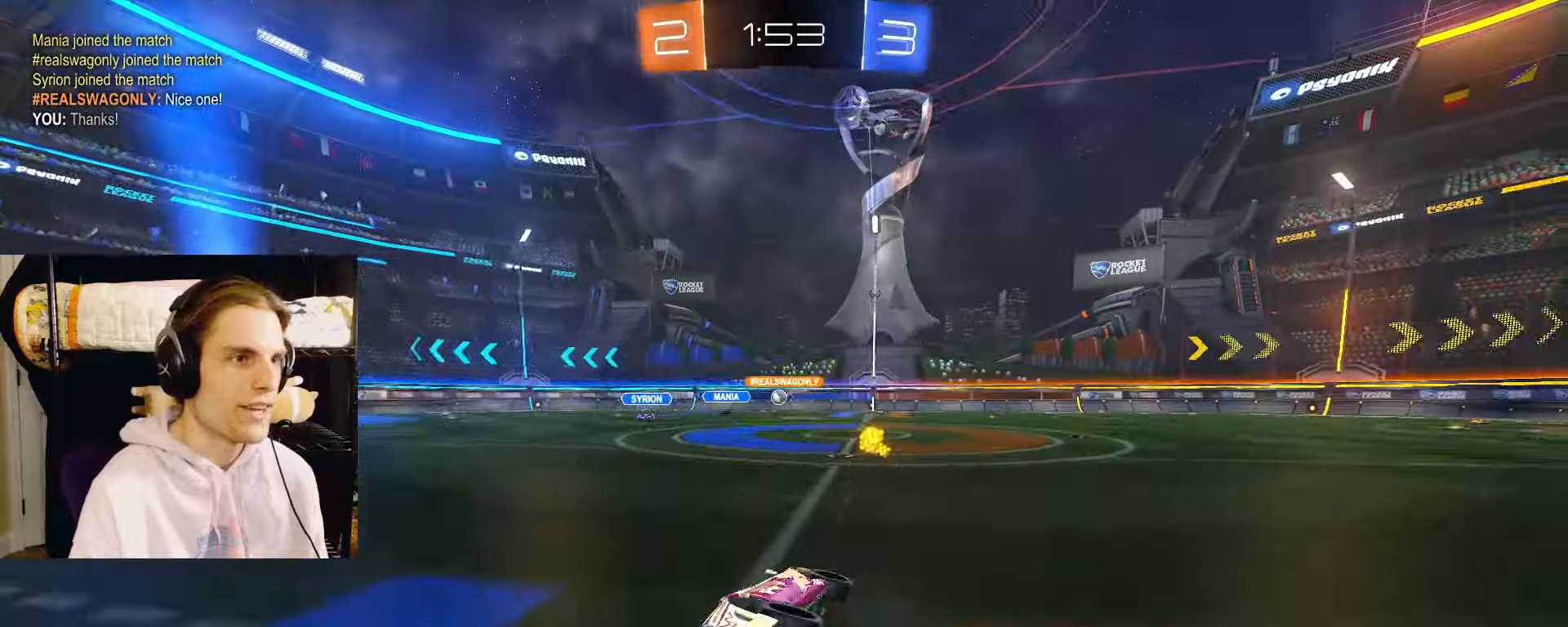
{"buttons": ["R2"], "left_stick": "center", "right_stick": "center", "events": [[83, "L2", "down"], [183, "L2", "up"], [233, "CIRCLE", "up"], [233, "left_stick", "center"]]}
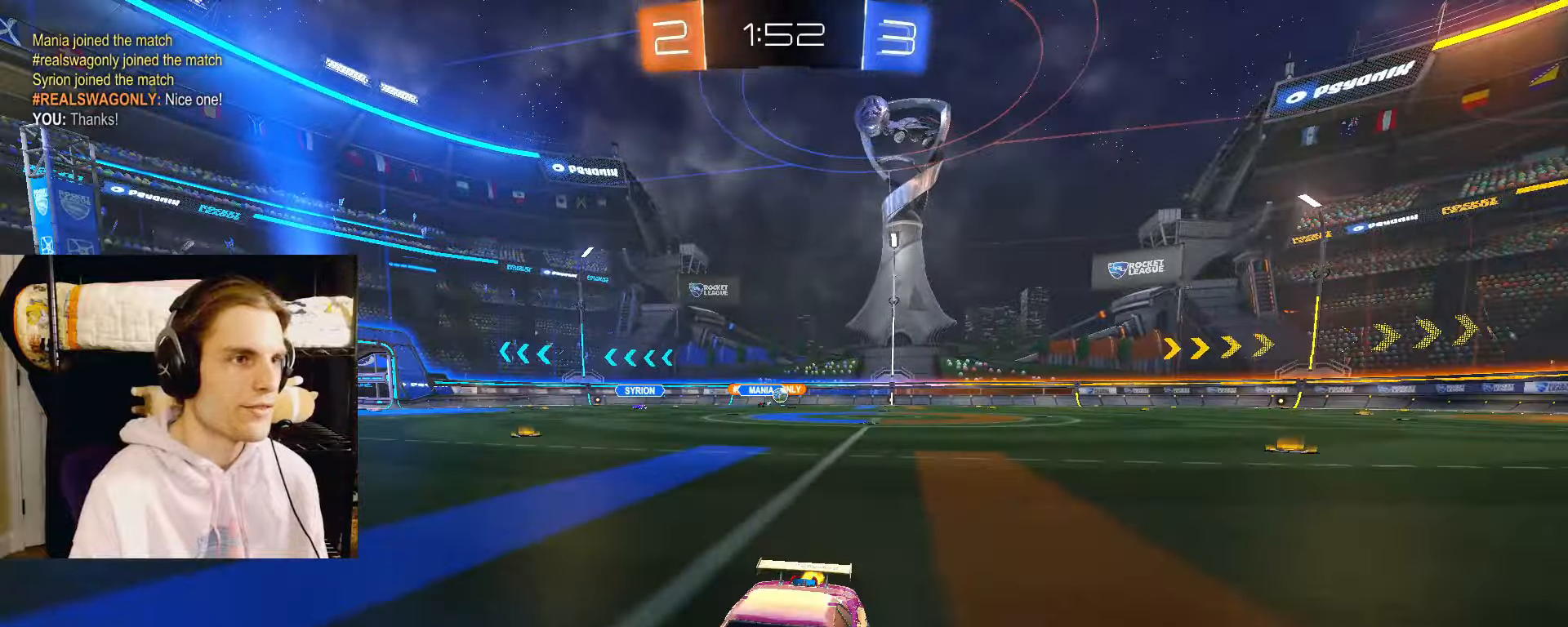
{"buttons": ["R2"], "left_stick": "left", "right_stick": "center", "events": [[100, "left_stick", "left"]]}
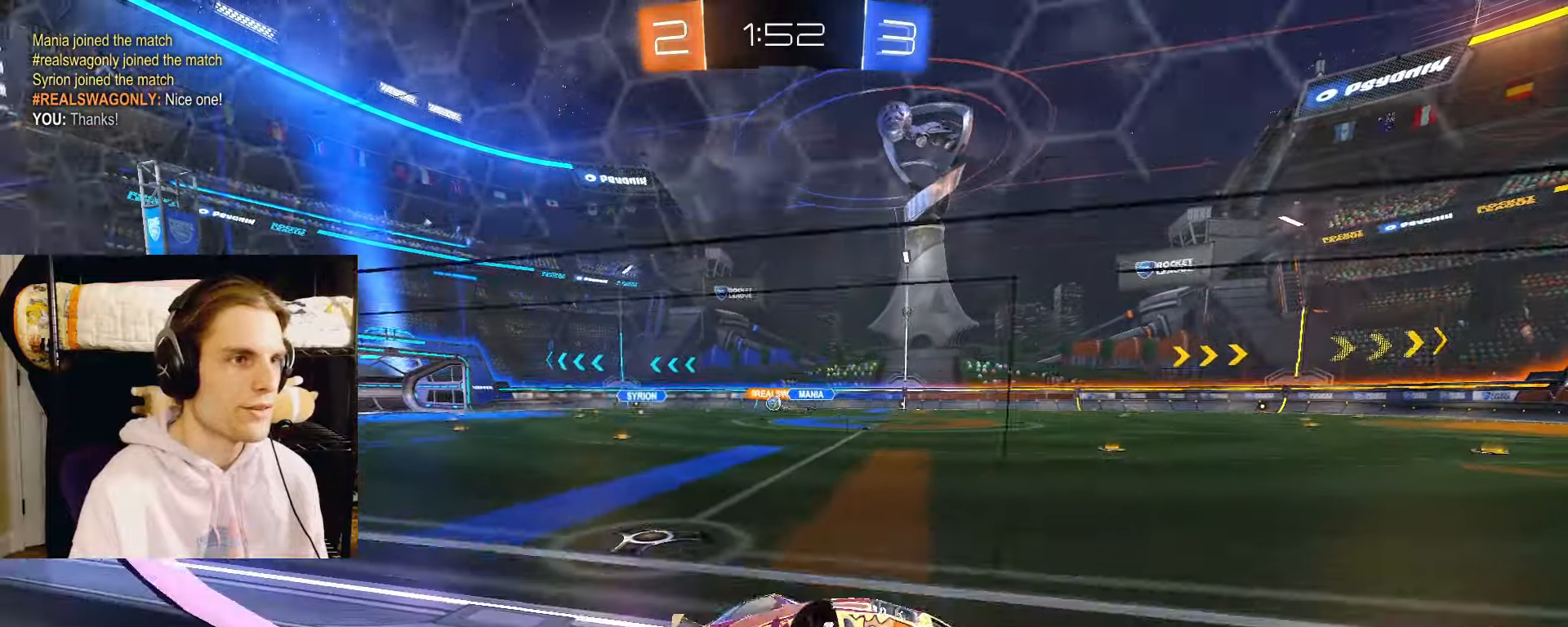
{"buttons": ["CIRCLE", "L2", "R2"], "left_stick": "left", "right_stick": "center", "events": [[17, "CIRCLE", "down"], [17, "L2", "down"], [83, "L2", "up"], [300, "L2", "down"], [350, "L2", "up"], [467, "L2", "down"]]}
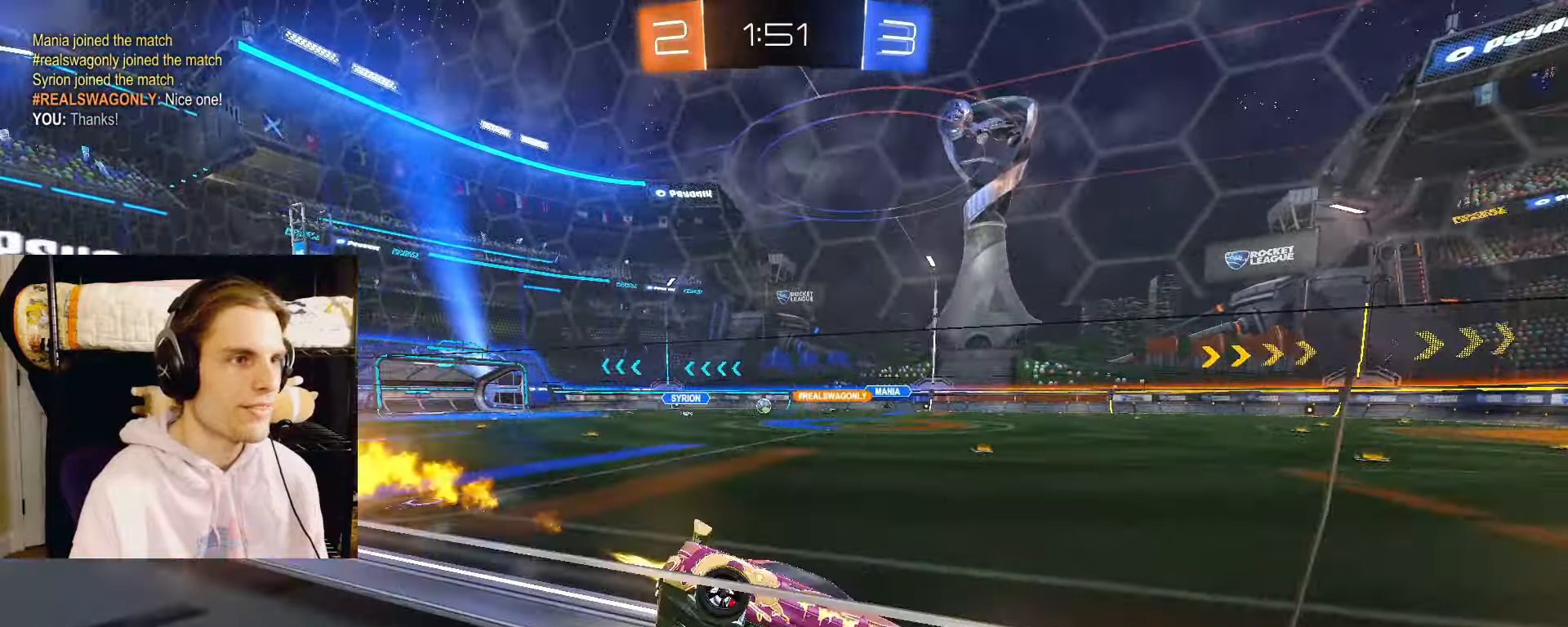
{"buttons": ["CIRCLE", "R2"], "left_stick": "center", "right_stick": "center", "events": [[167, "left_stick", "center"], [250, "L2", "up"]]}
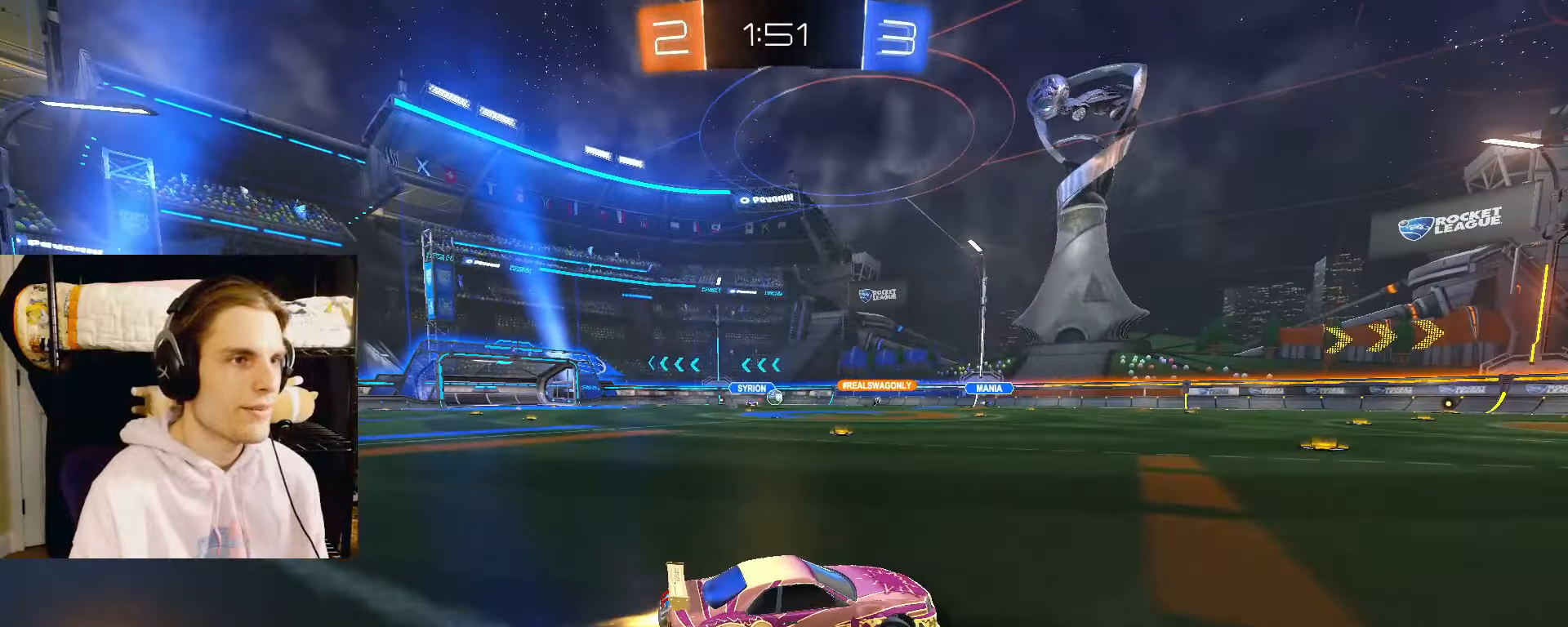
{"buttons": ["R2"], "left_stick": "center", "right_stick": "center", "events": [[200, "CIRCLE", "up"]]}
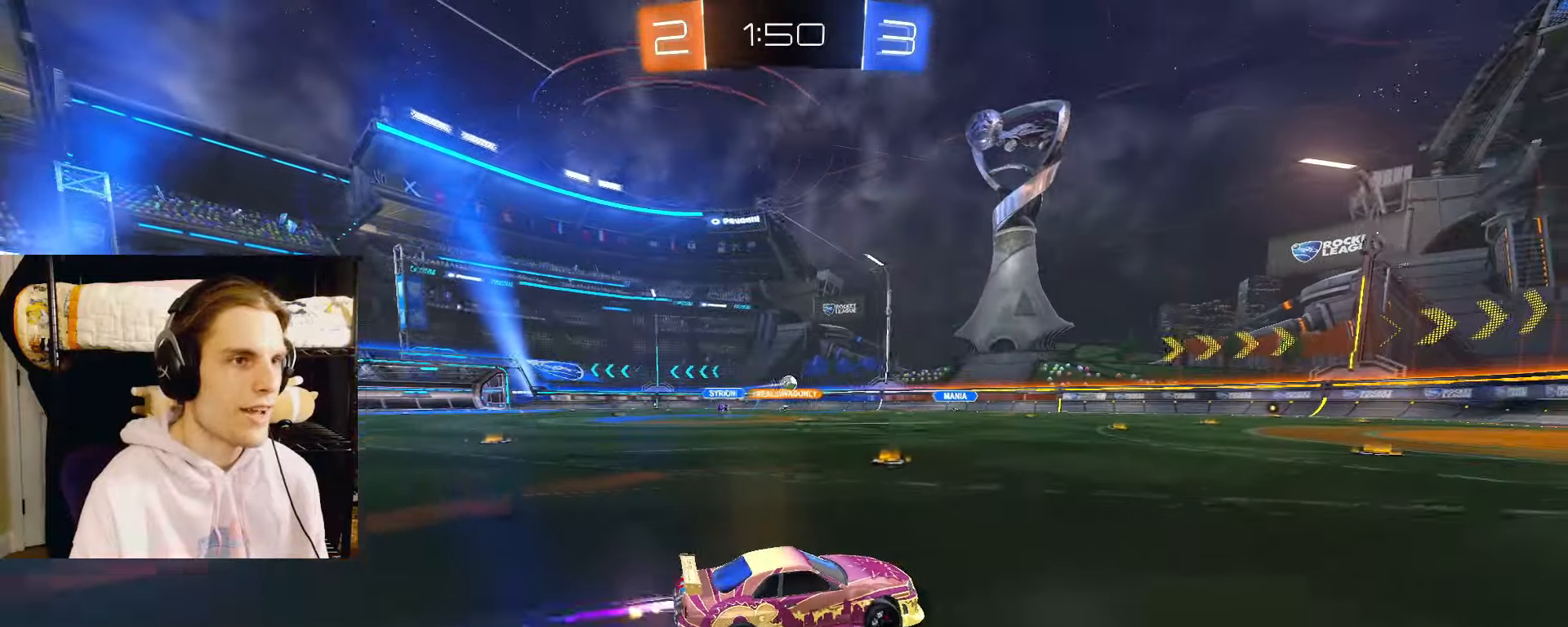
{"buttons": ["R2"], "left_stick": "center", "right_stick": "center", "events": [[83, "left_stick", "right"], [267, "left_stick", "center"]]}
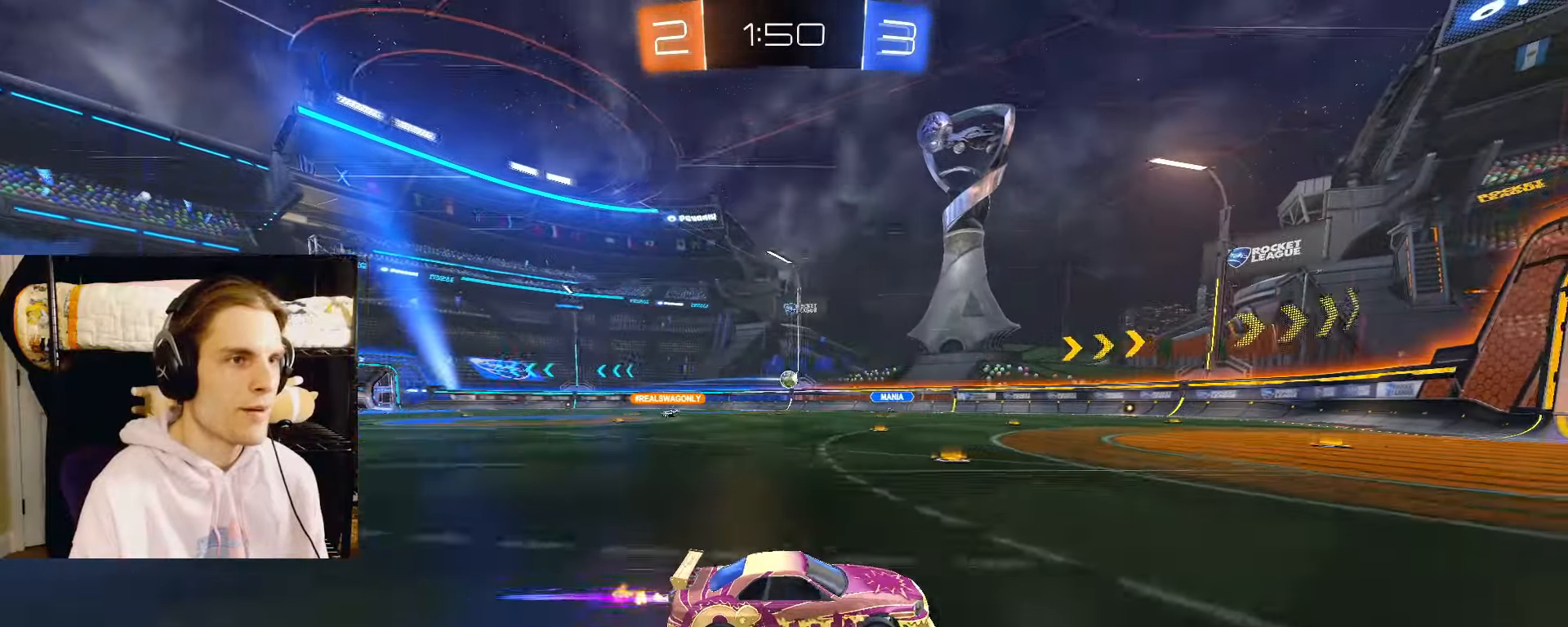
{"buttons": ["R2"], "left_stick": "center", "right_stick": "center", "events": [[133, "left_stick", "left"], [217, "R2", "up"], [367, "R2", "down"], [467, "left_stick", "center"]]}
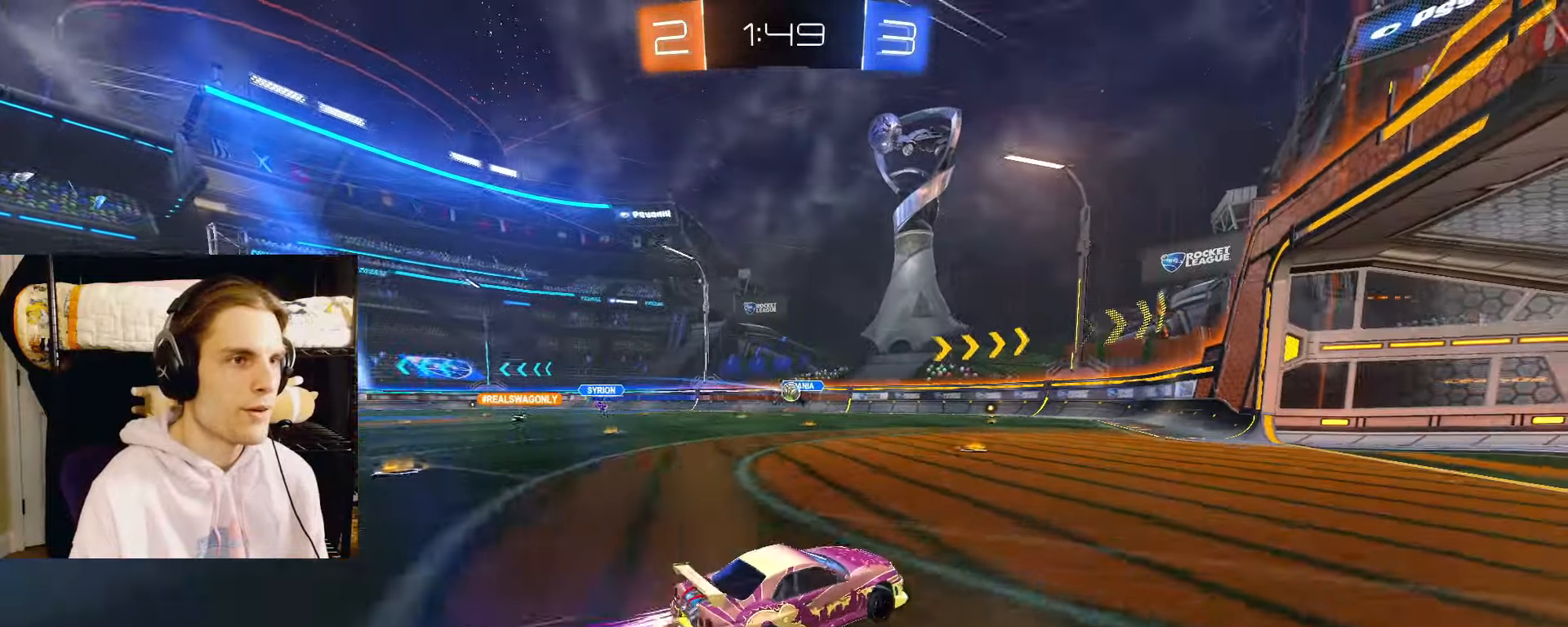
{"buttons": ["CROSS", "CIRCLE", "L2"], "left_stick": "down-left", "right_stick": "center", "events": [[100, "R2", "up"], [133, "L2", "down"], [167, "left_stick", "left"], [250, "R2", "down"], [283, "L2", "up"], [300, "left_stick", "center"], [317, "CIRCLE", "down"], [333, "L2", "down"], [383, "CROSS", "down"], [383, "R2", "up"], [383, "left_stick", "down"], [467, "left_stick", "down-left"]]}
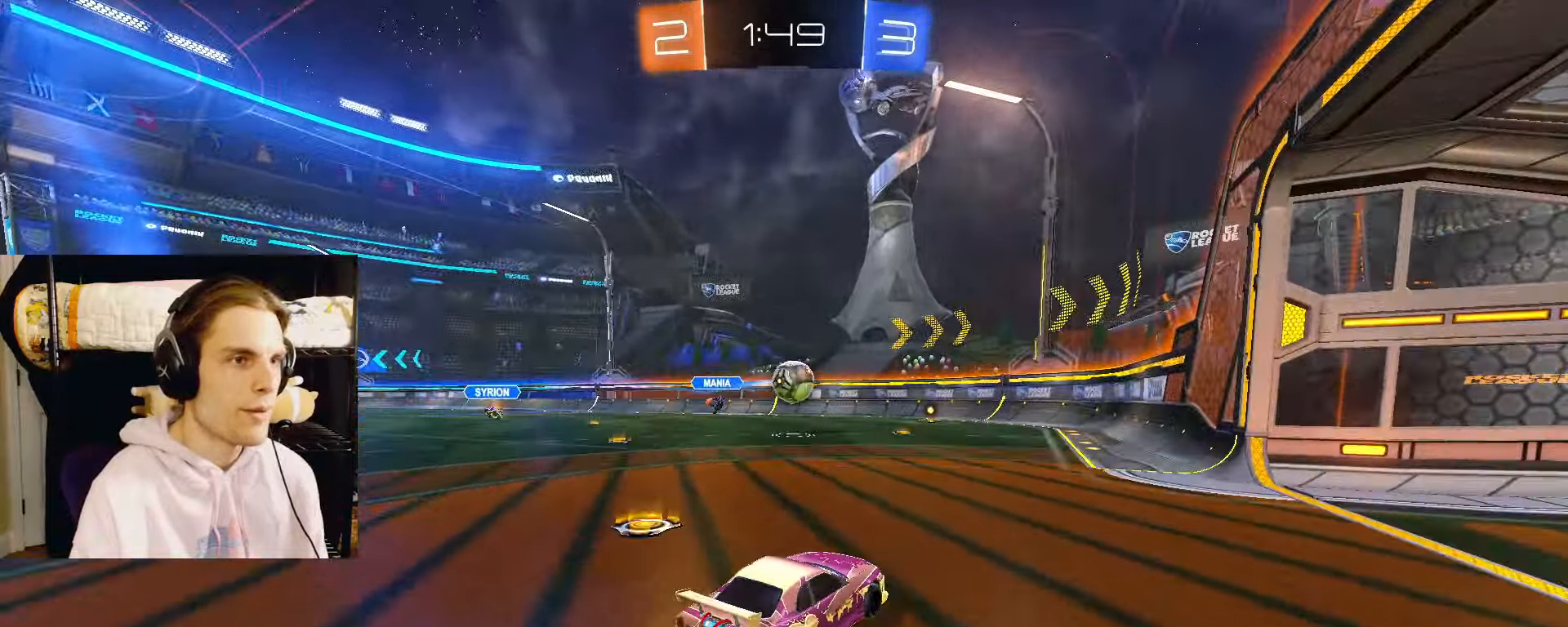
{"buttons": ["CIRCLE", "R2"], "left_stick": "down-right", "right_stick": "center", "events": [[50, "CROSS", "up"], [50, "R2", "down"], [117, "L2", "up"], [117, "left_stick", "up-right"], [133, "CROSS", "down"], [133, "R2", "up"], [217, "L3", "down"], [250, "R2", "down"], [267, "left_stick", "down"], [283, "CROSS", "up"], [333, "L3", "up"], [350, "left_stick", "down-right"]]}
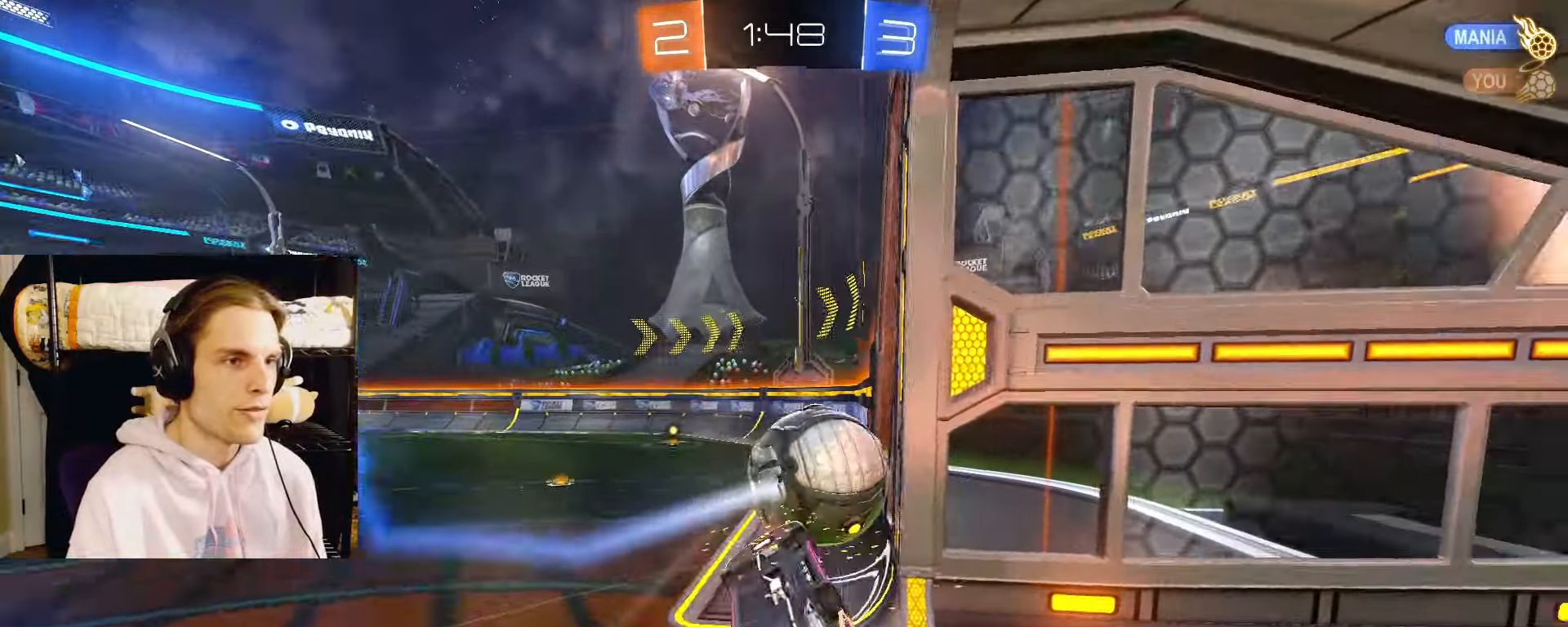
{"buttons": ["R2"], "left_stick": "left", "right_stick": "center", "events": [[283, "L2", "down"], [350, "left_stick", "left"], [383, "CIRCLE", "up"], [383, "L2", "up"]]}
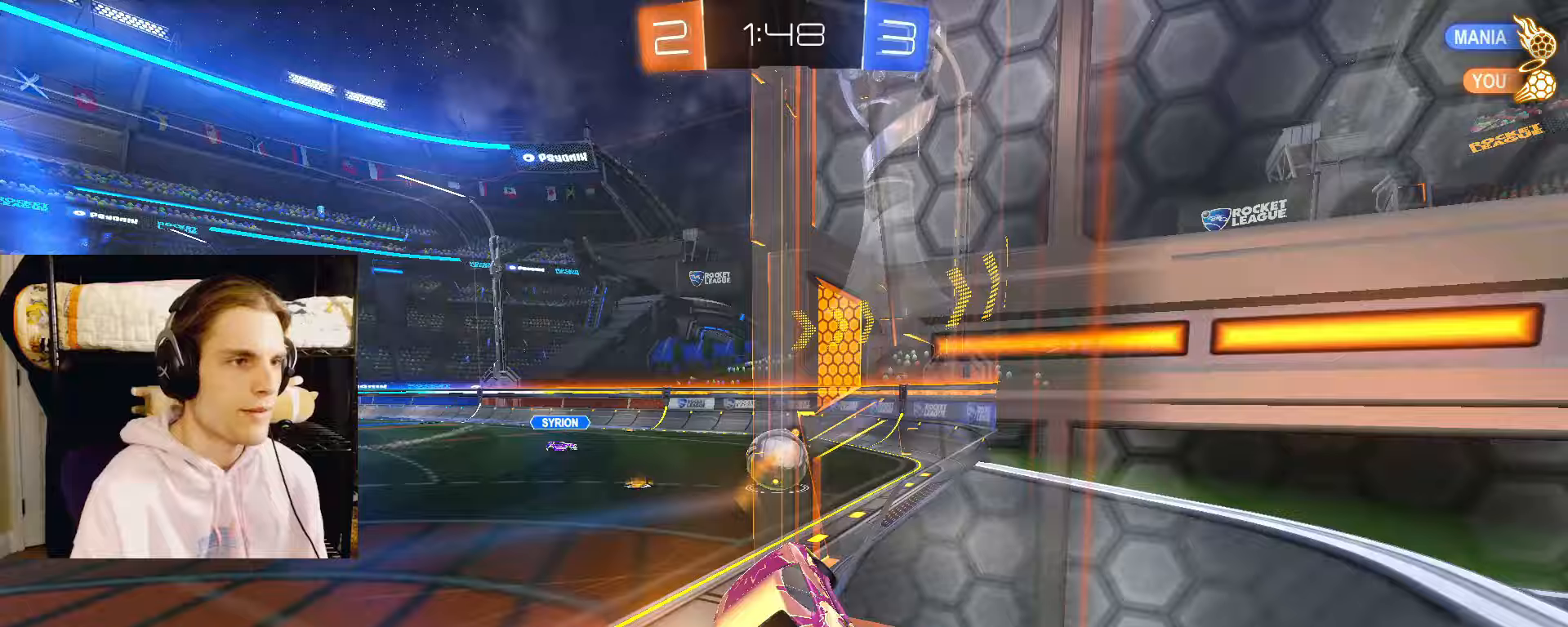
{"buttons": ["R2"], "left_stick": "center", "right_stick": "center", "events": [[133, "left_stick", "up-left"], [167, "L2", "down"], [300, "left_stick", "left"], [367, "L2", "up"], [433, "left_stick", "center"]]}
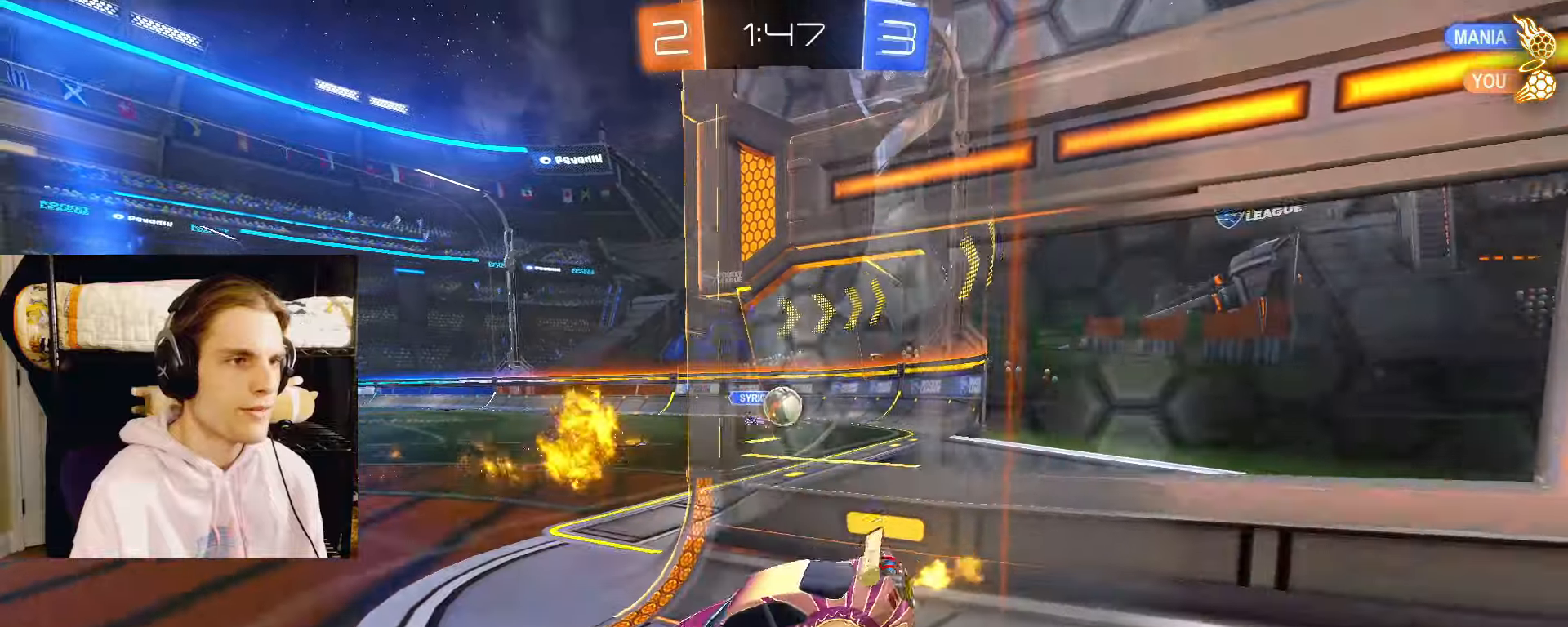
{"buttons": ["R2"], "left_stick": "right", "right_stick": "center", "events": [[333, "left_stick", "right"]]}
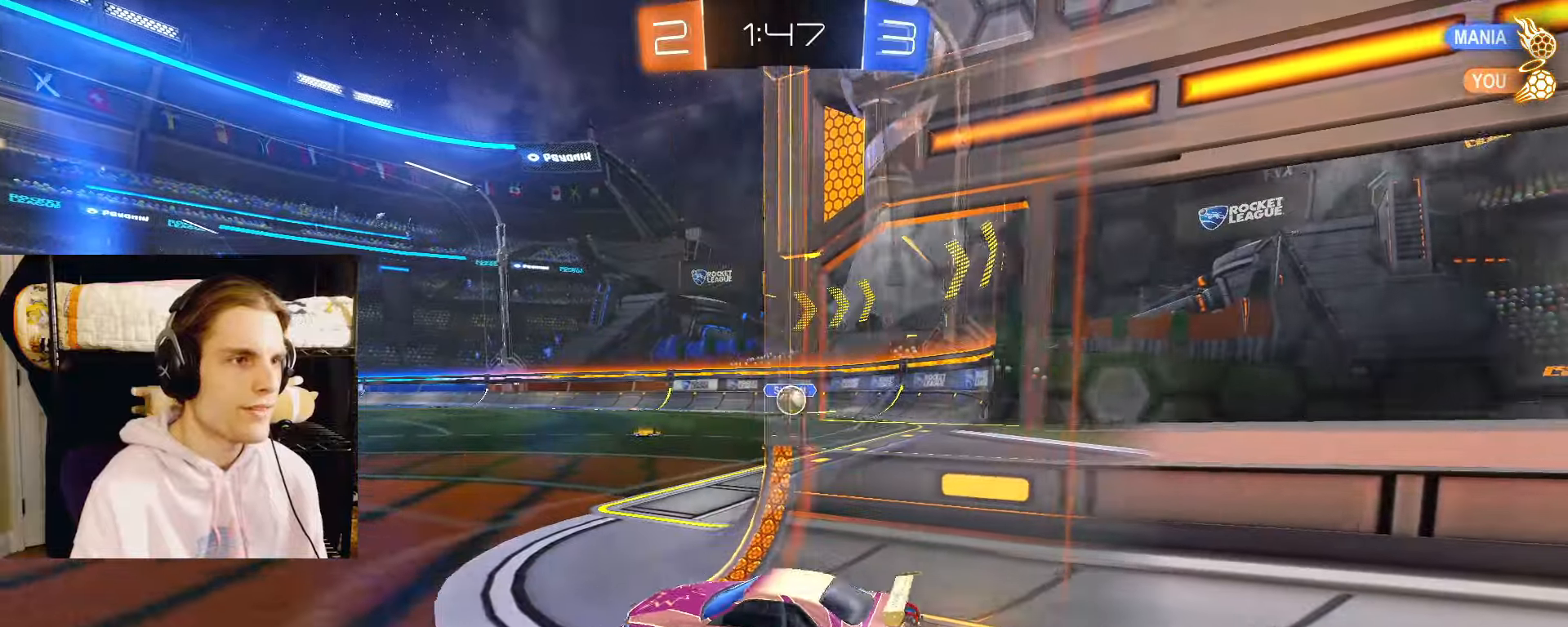
{"buttons": ["R2"], "left_stick": "right", "right_stick": "center", "events": []}
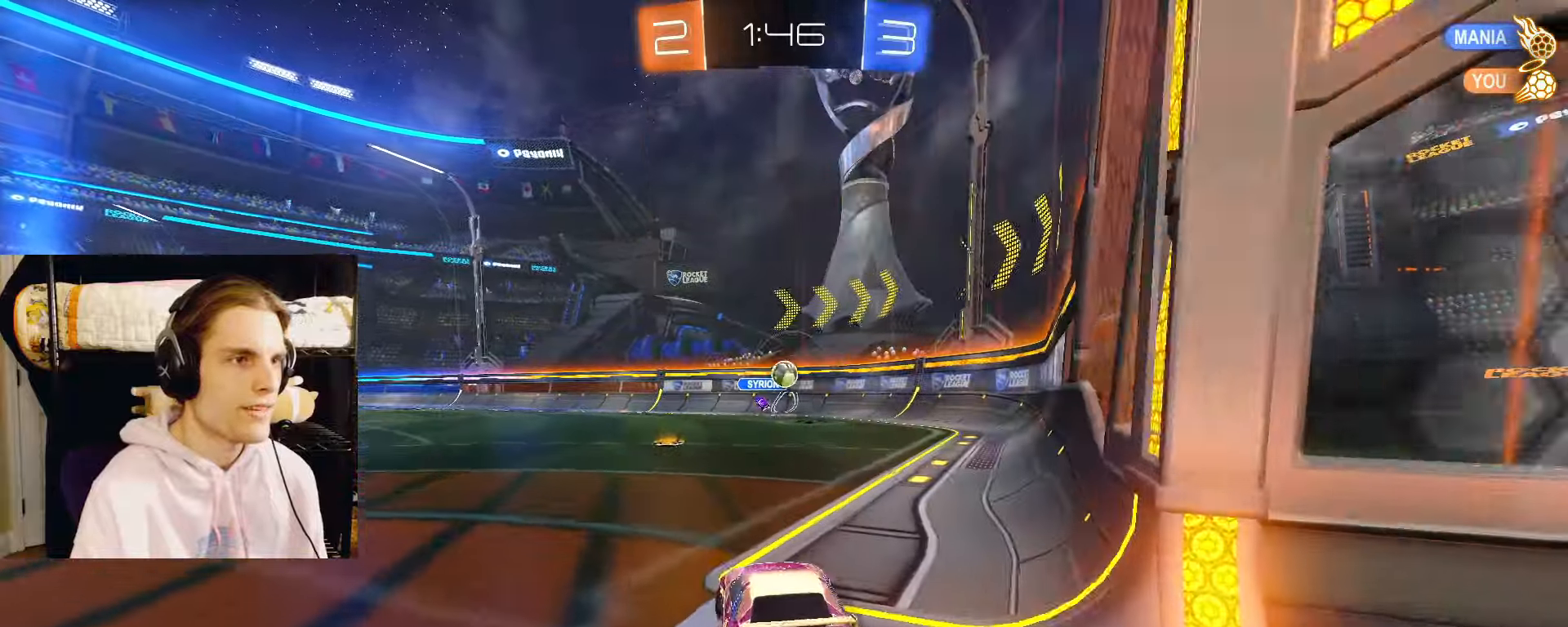
{"buttons": ["R2"], "left_stick": "right", "right_stick": "center", "events": []}
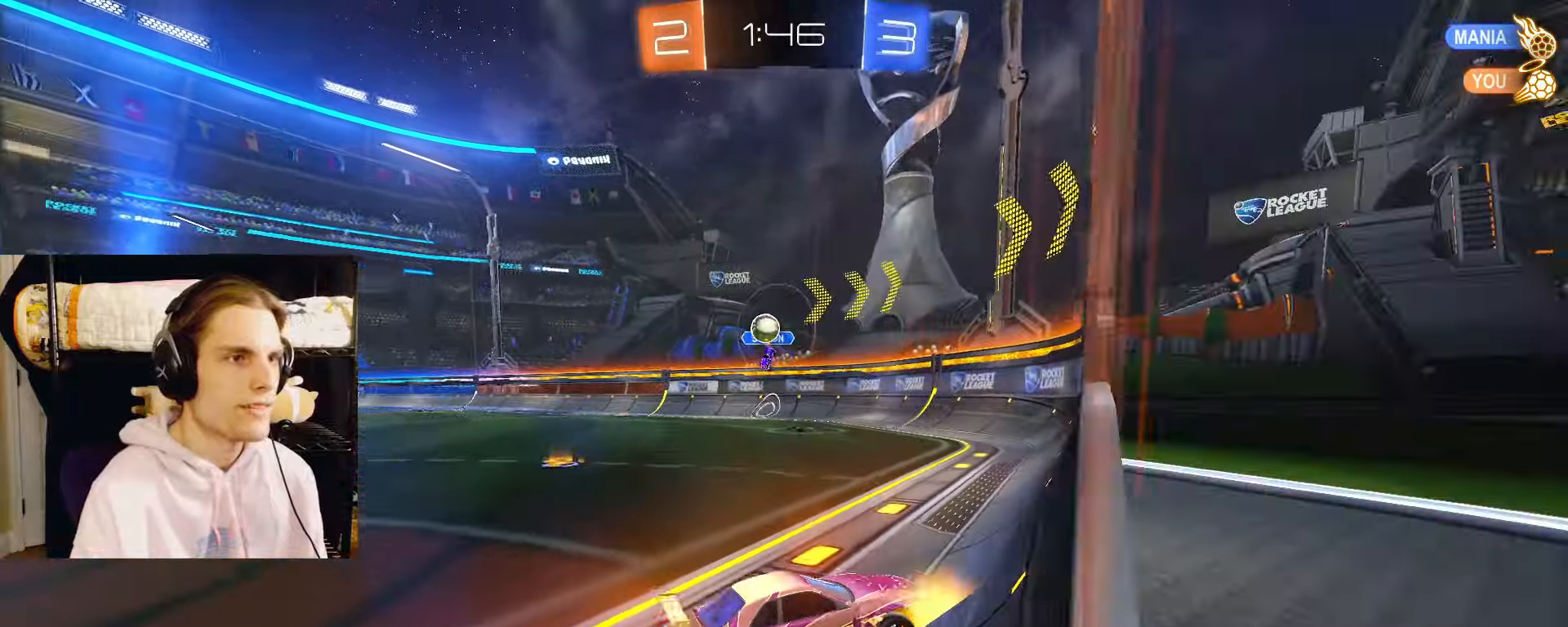
{"buttons": ["R2"], "left_stick": "center", "right_stick": "center", "events": [[333, "left_stick", "center"]]}
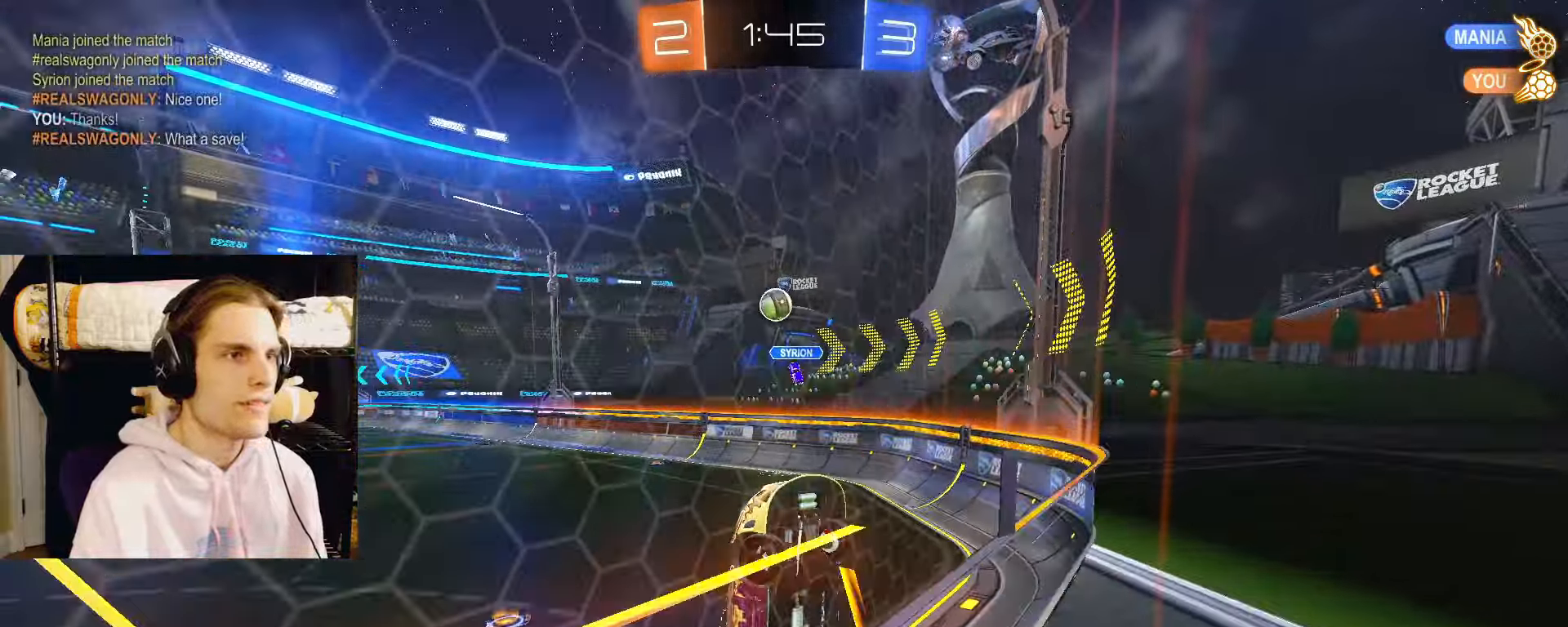
{"buttons": ["R2"], "left_stick": "center", "right_stick": "center", "events": []}
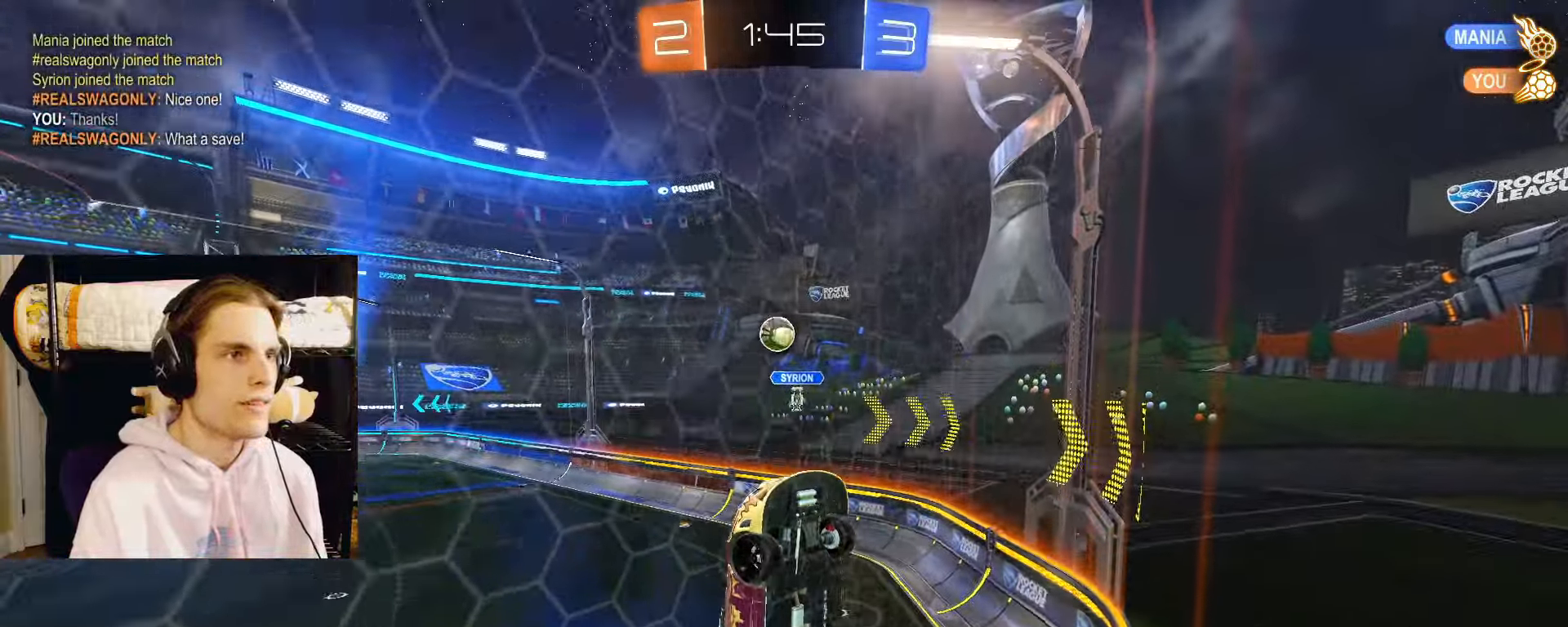
{"buttons": ["CIRCLE", "L2"], "left_stick": "up-left", "right_stick": "center", "events": [[150, "R2", "up"], [200, "CROSS", "down"], [200, "left_stick", "down-left"], [317, "CROSS", "up"], [400, "left_stick", "up-left"], [467, "CIRCLE", "down"], [467, "L2", "down"]]}
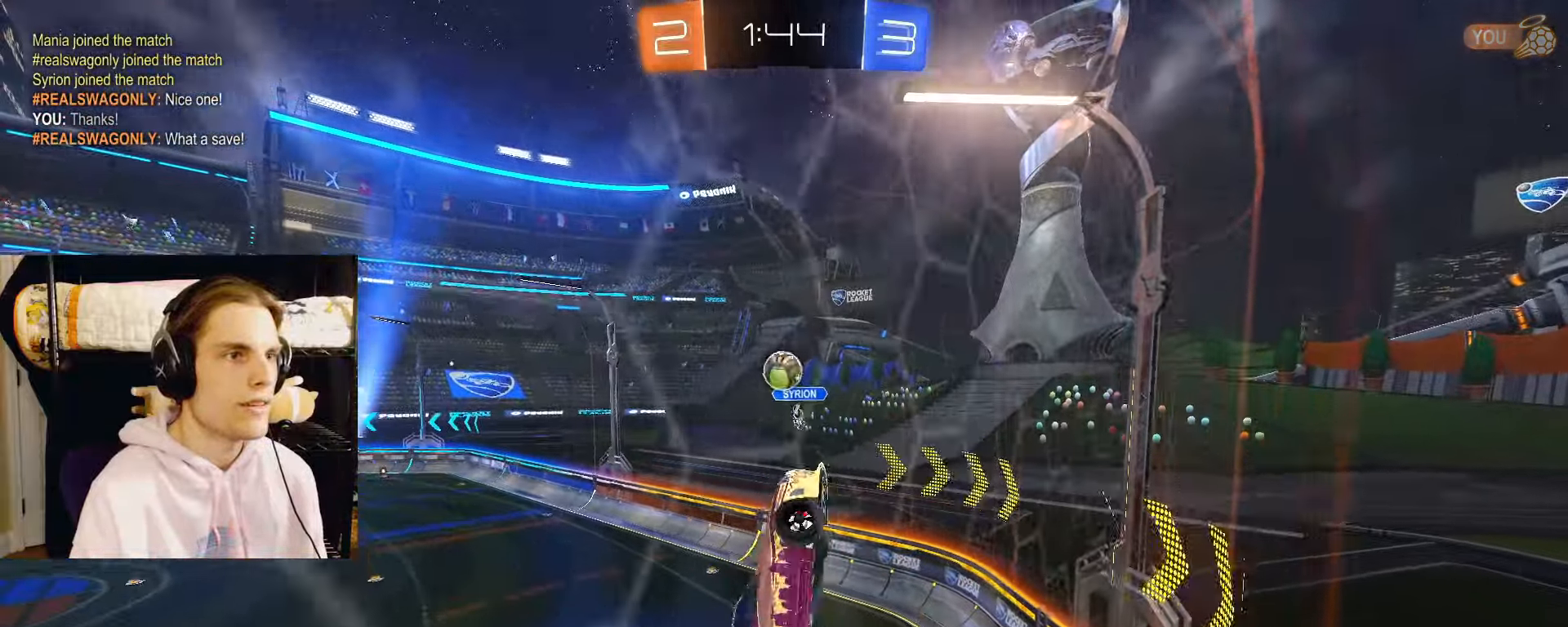
{"buttons": ["L2"], "left_stick": "up", "right_stick": "center"}